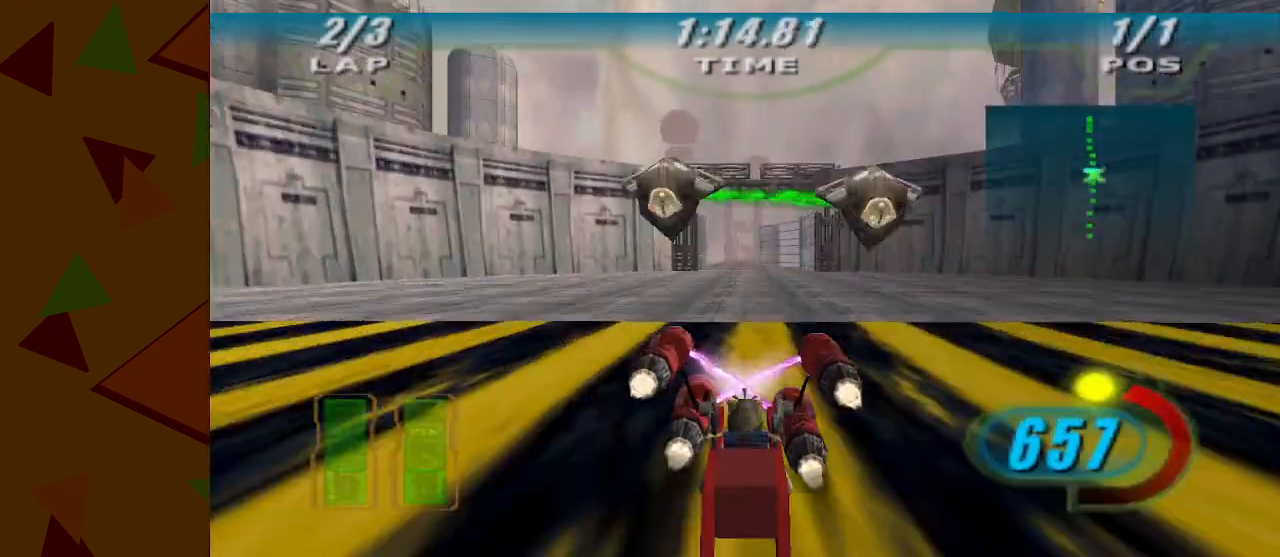
Gameplay with a controller (Nintendo layout); each line is a JSON object with the inputs held at the frame after it. "events" lists button and stick changes between this image and that frame as [ms after this image, input, new state], when the widget could be followed in between. Not read: L3 R3 keyboard_mouse right_stick.
{"buttons": ["A"], "left_stick": "center", "events": []}
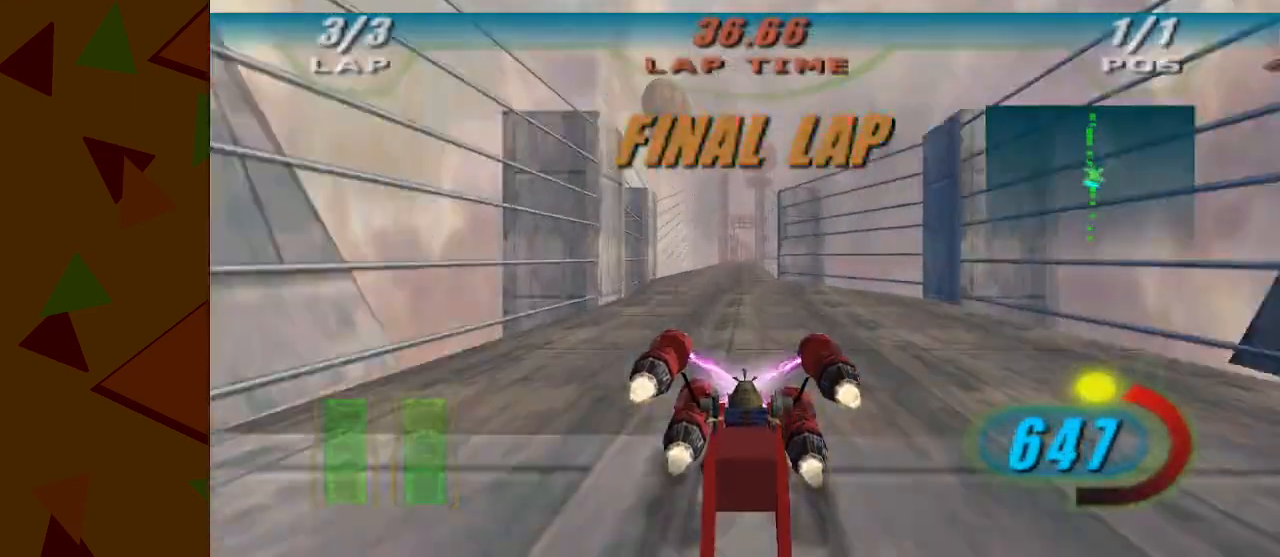
{"buttons": ["A"], "left_stick": "center", "events": []}
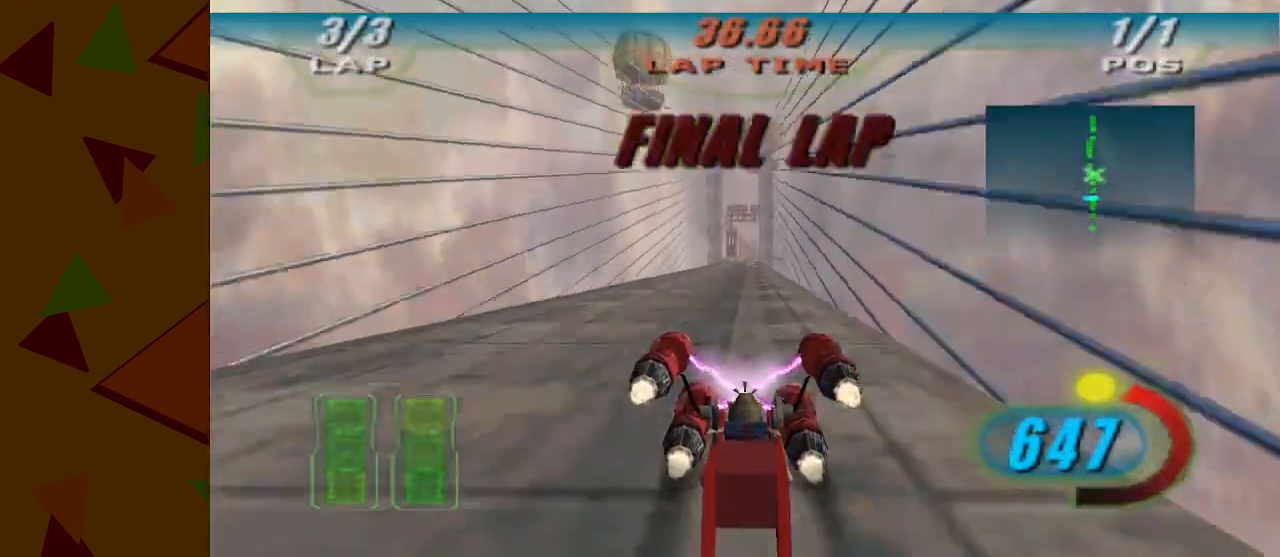
{"buttons": ["A"], "left_stick": "center", "events": []}
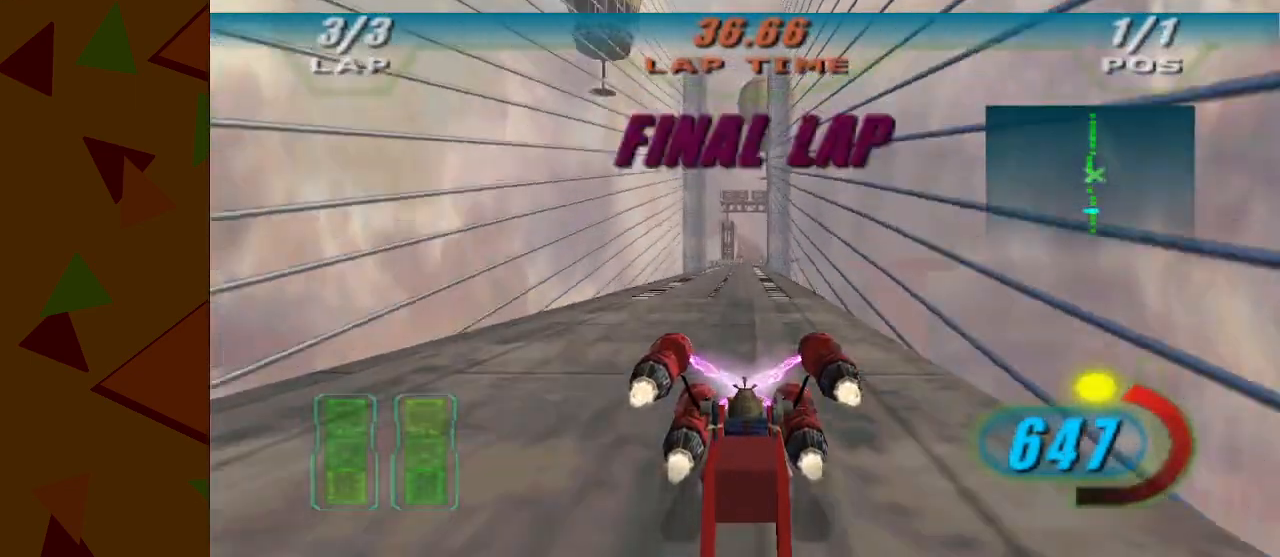
{"buttons": ["A"], "left_stick": "center", "events": []}
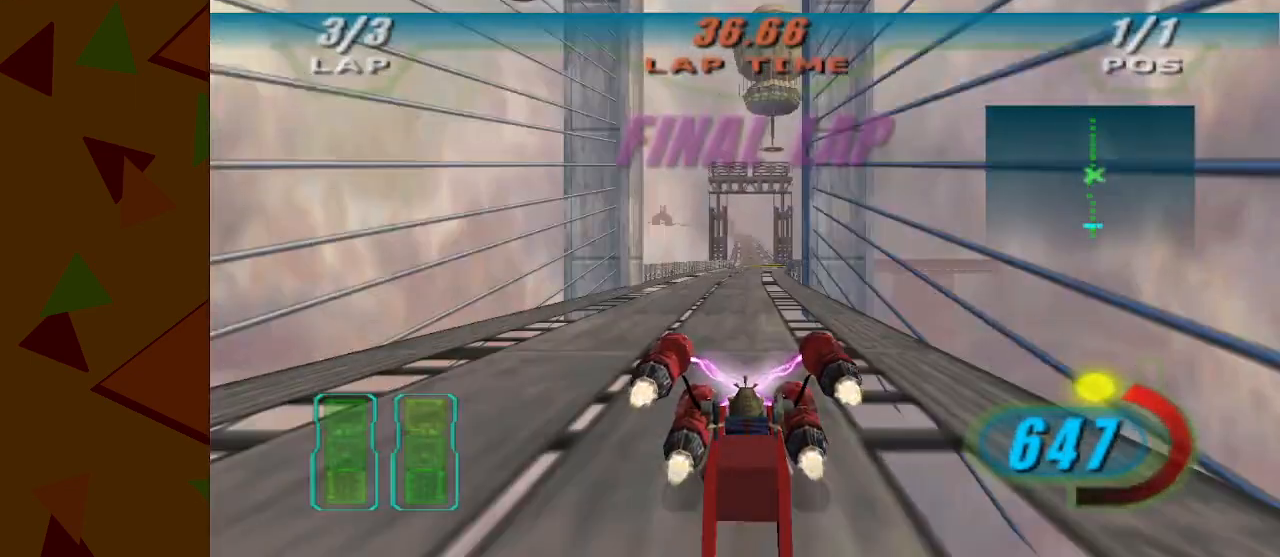
{"buttons": ["A"], "left_stick": "center", "events": []}
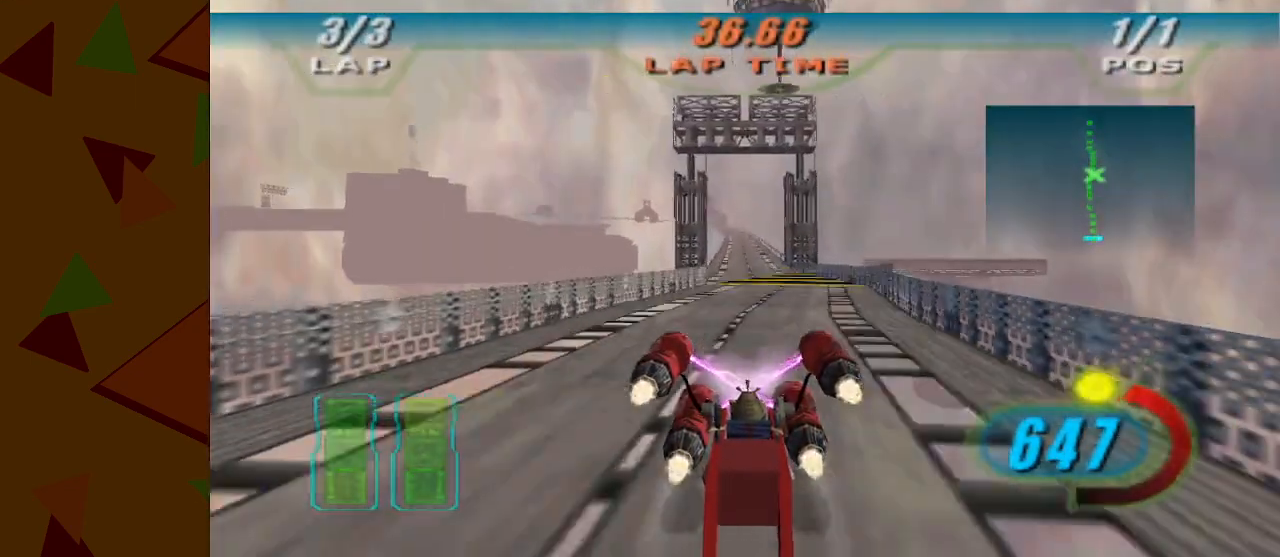
{"buttons": ["A"], "left_stick": "center", "events": []}
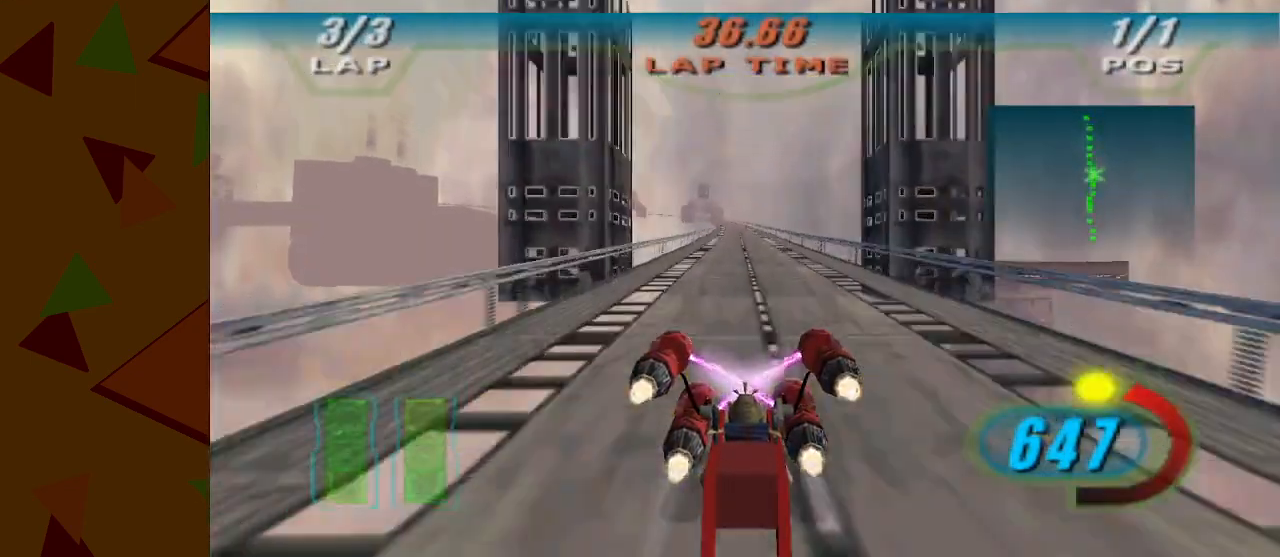
{"buttons": ["A", "Y"], "left_stick": "center", "events": [[433, "Y", "down"]]}
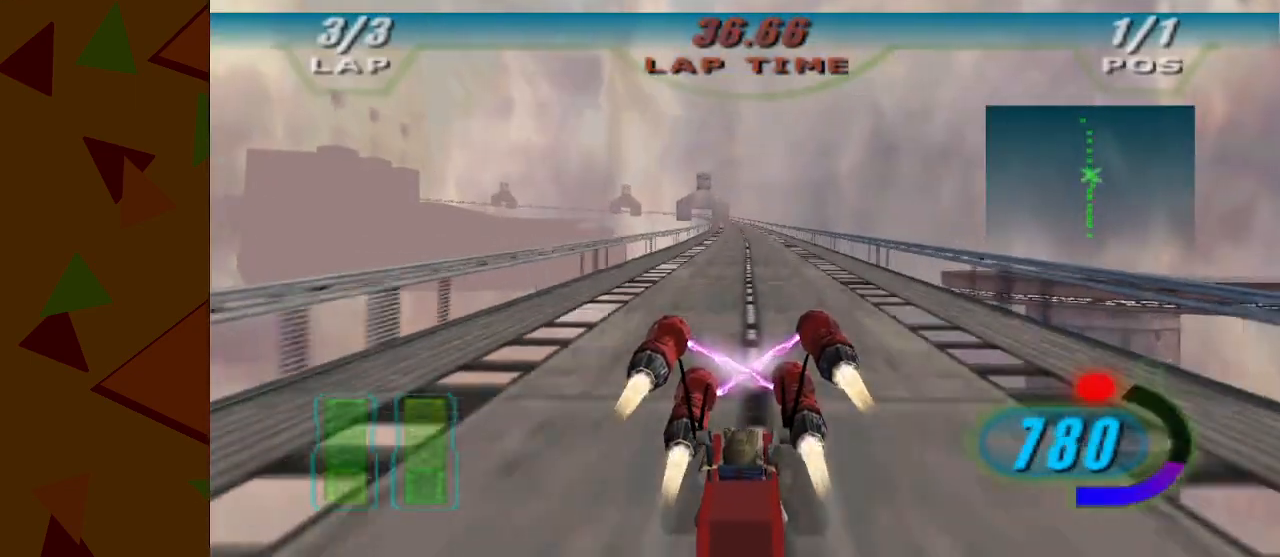
{"buttons": ["A"], "left_stick": "left", "events": [[33, "Y", "up"], [150, "left_stick", "left"]]}
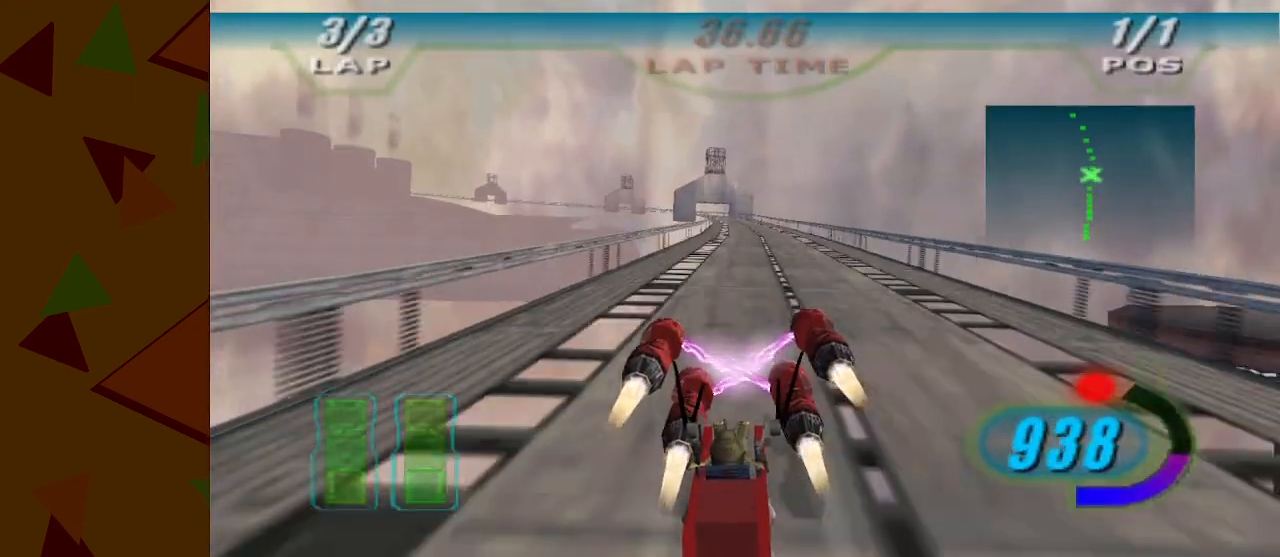
{"buttons": ["A"], "left_stick": "left", "events": [[150, "left_stick", "center"], [400, "left_stick", "left"]]}
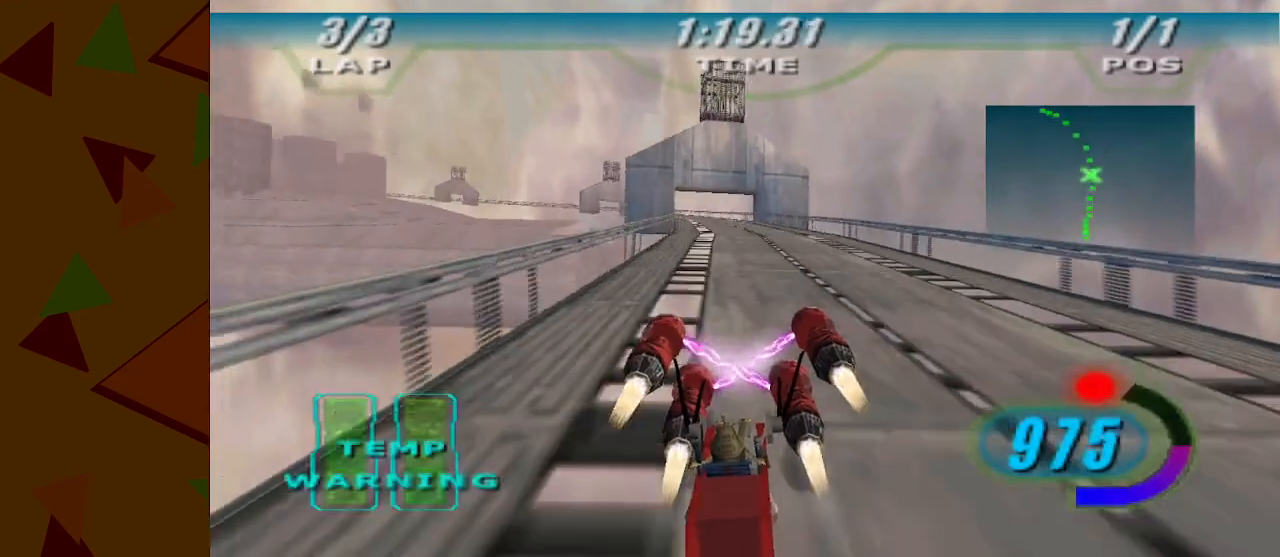
{"buttons": ["A"], "left_stick": "left", "events": []}
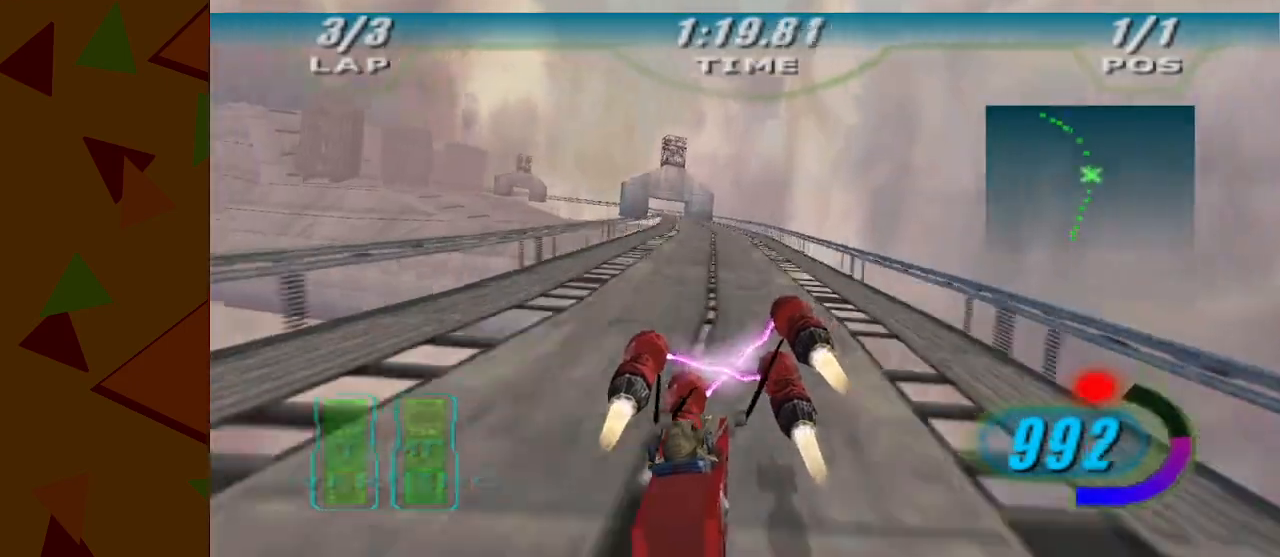
{"buttons": ["A"], "left_stick": "left", "events": []}
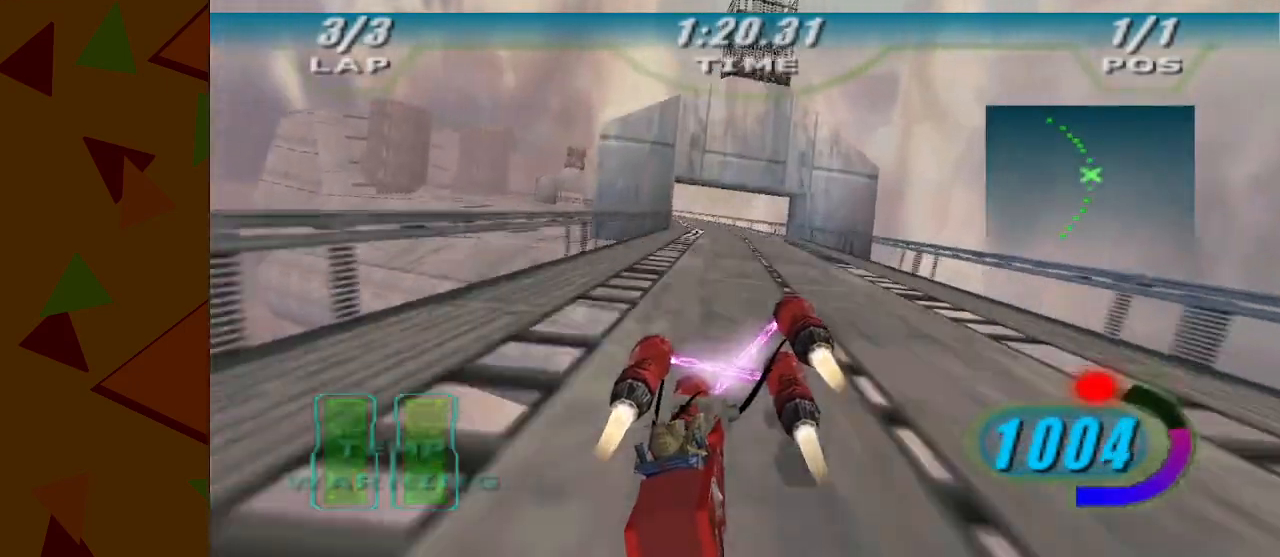
{"buttons": ["A"], "left_stick": "left", "events": []}
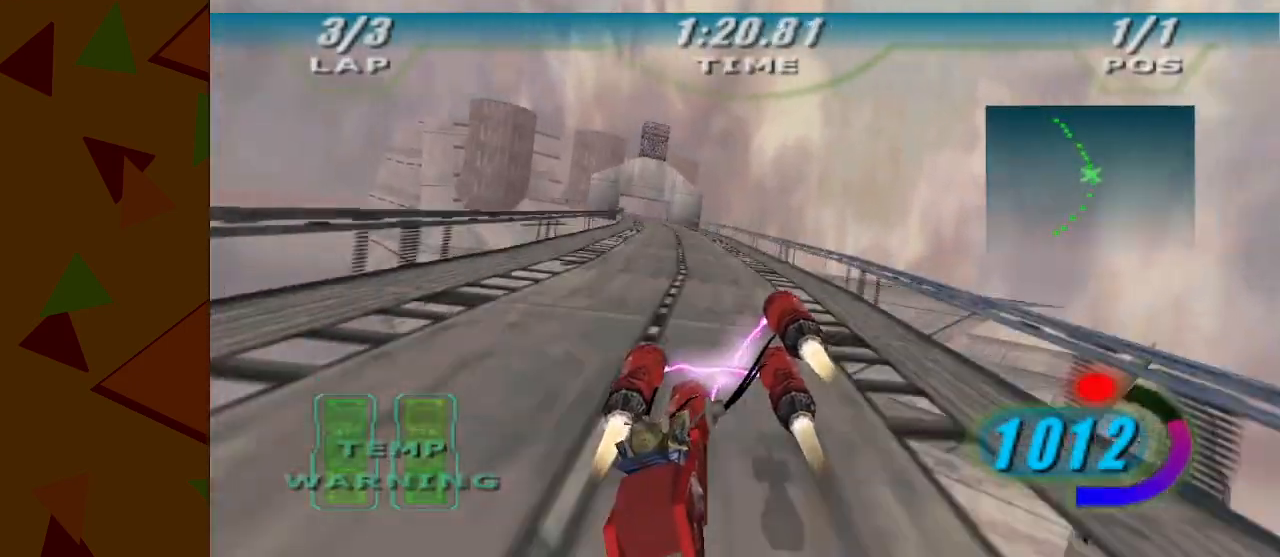
{"buttons": ["A"], "left_stick": "left", "events": []}
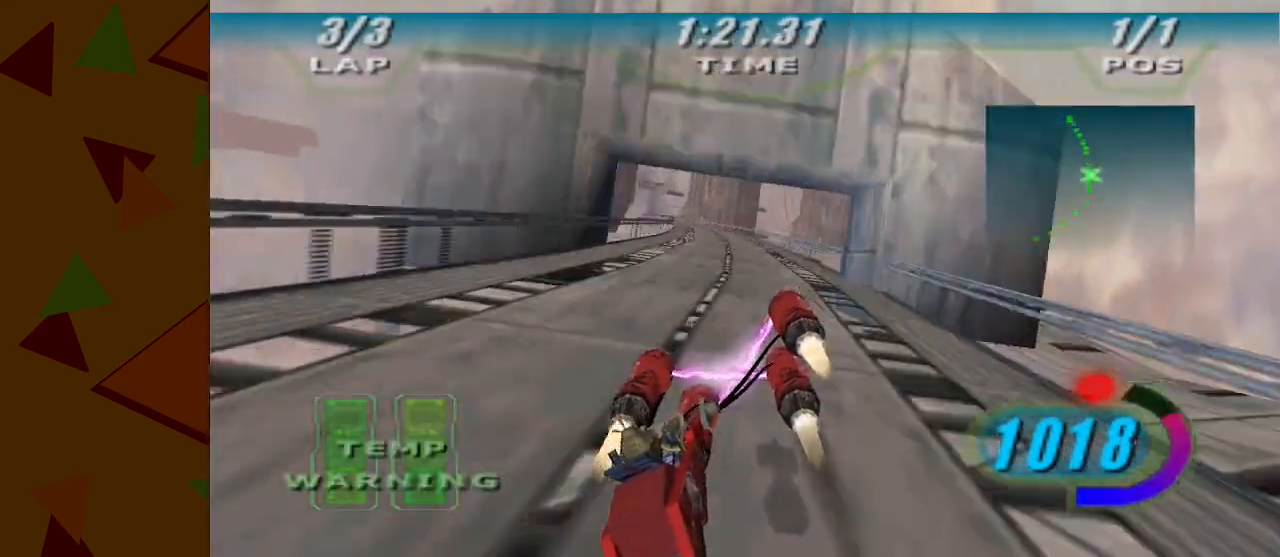
{"buttons": ["A"], "left_stick": "left", "events": []}
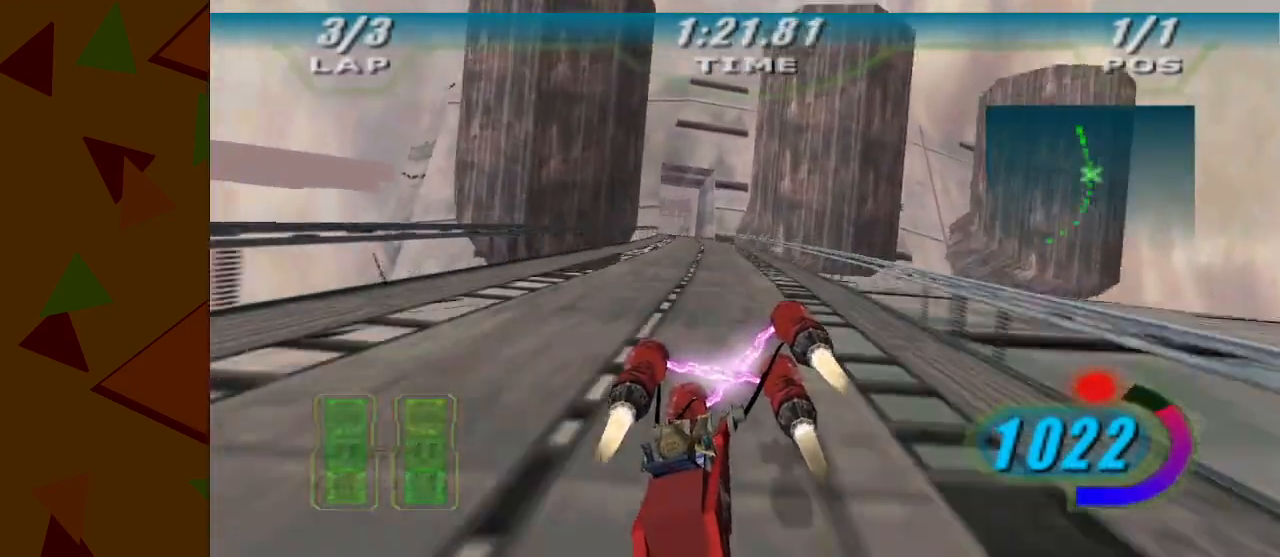
{"buttons": ["A"], "left_stick": "left", "events": []}
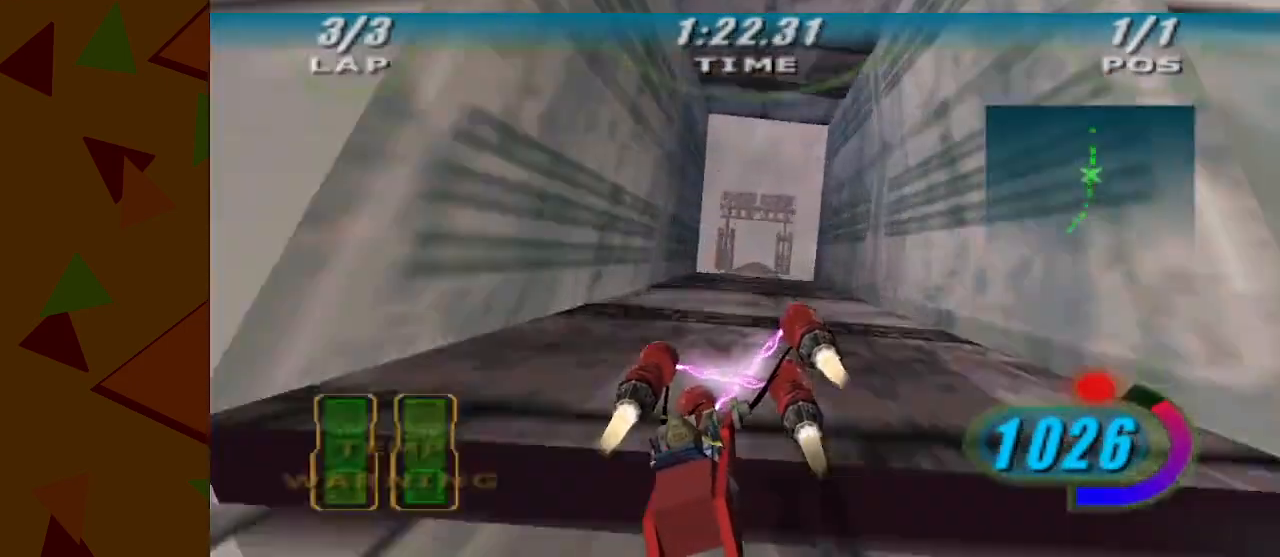
{"buttons": ["A"], "left_stick": "center", "events": [[33, "left_stick", "center"], [217, "left_stick", "right"], [350, "left_stick", "center"]]}
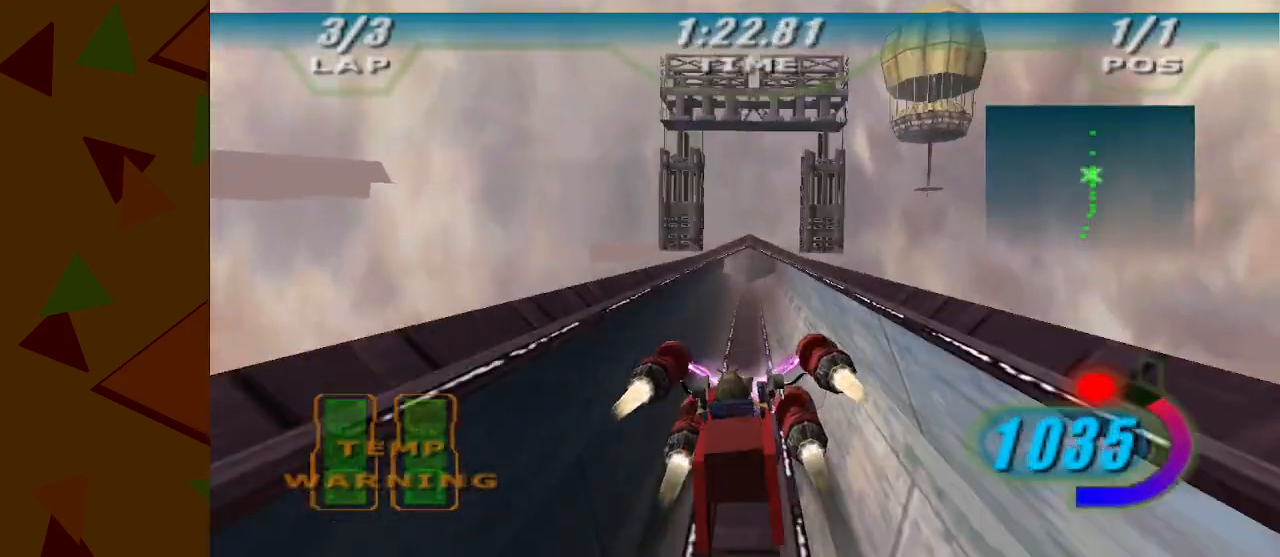
{"buttons": ["A"], "left_stick": "center", "events": []}
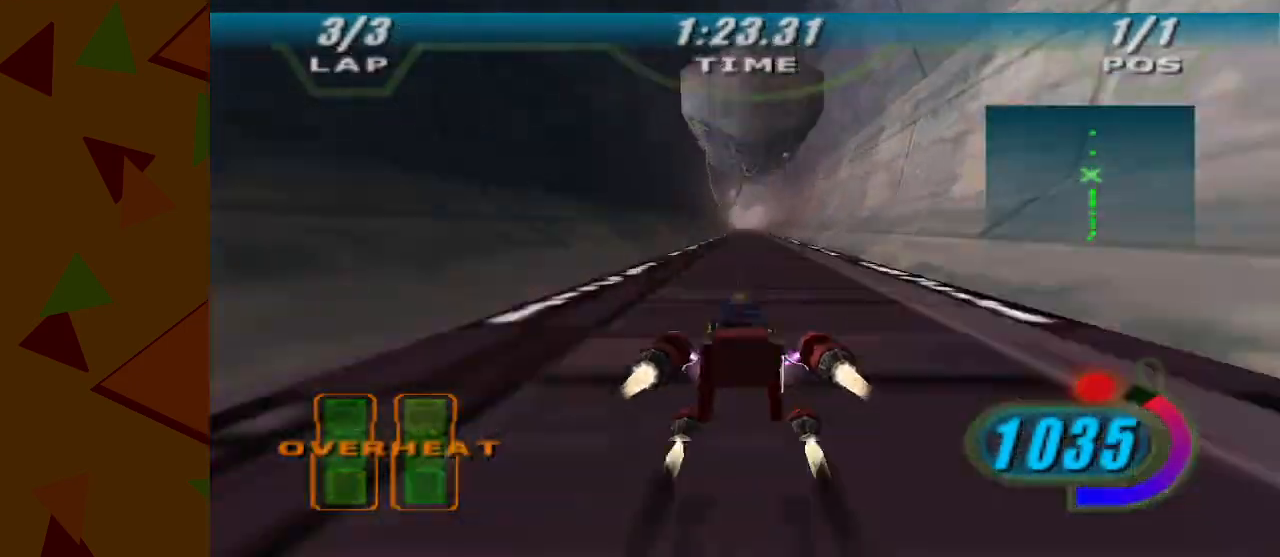
{"buttons": ["A"], "left_stick": "center", "events": []}
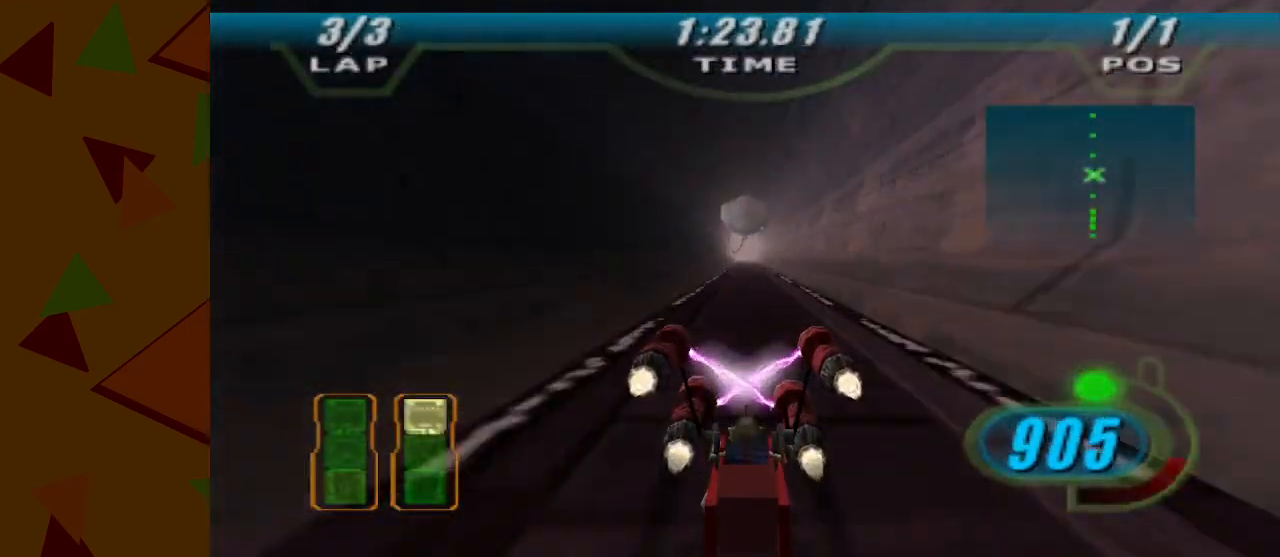
{"buttons": ["A"], "left_stick": "center", "events": []}
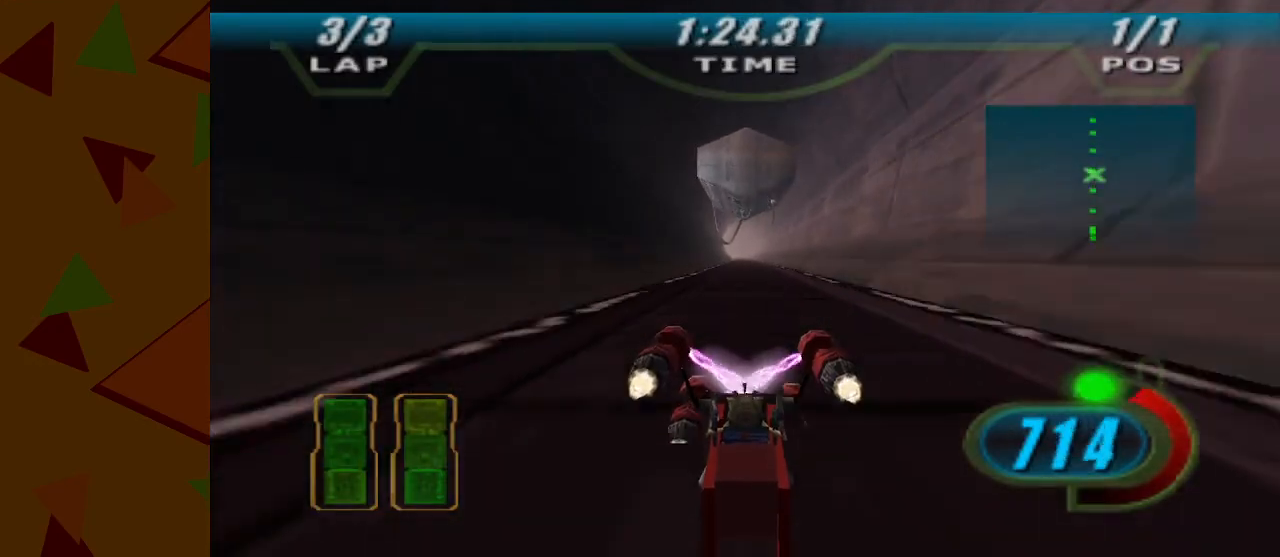
{"buttons": ["A"], "left_stick": "right", "events": [[133, "Y", "down"], [183, "Y", "up"], [350, "left_stick", "right"]]}
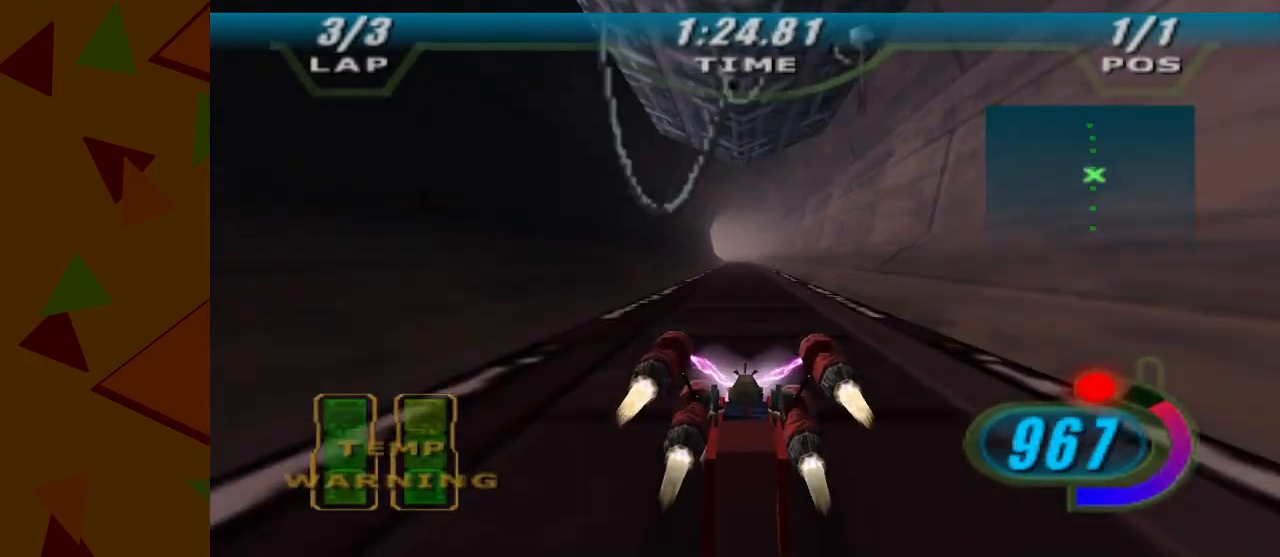
{"buttons": ["A", "Z"], "left_stick": "left", "events": [[17, "left_stick", "center"], [383, "Z", "down"], [450, "left_stick", "left"]]}
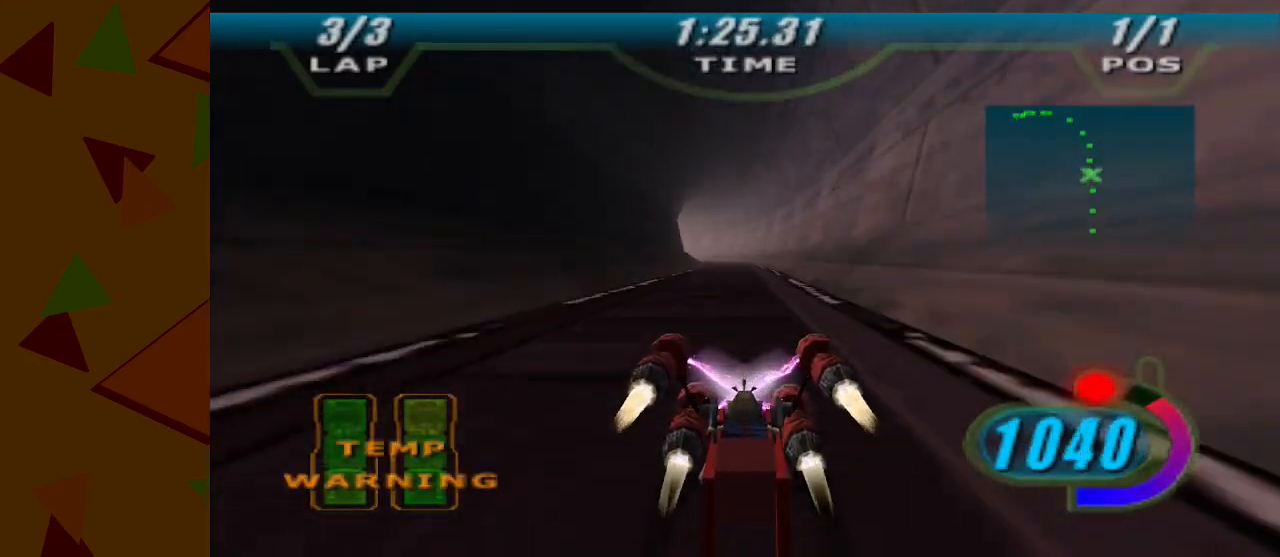
{"buttons": ["A"], "left_stick": "left", "events": [[483, "Z", "up"]]}
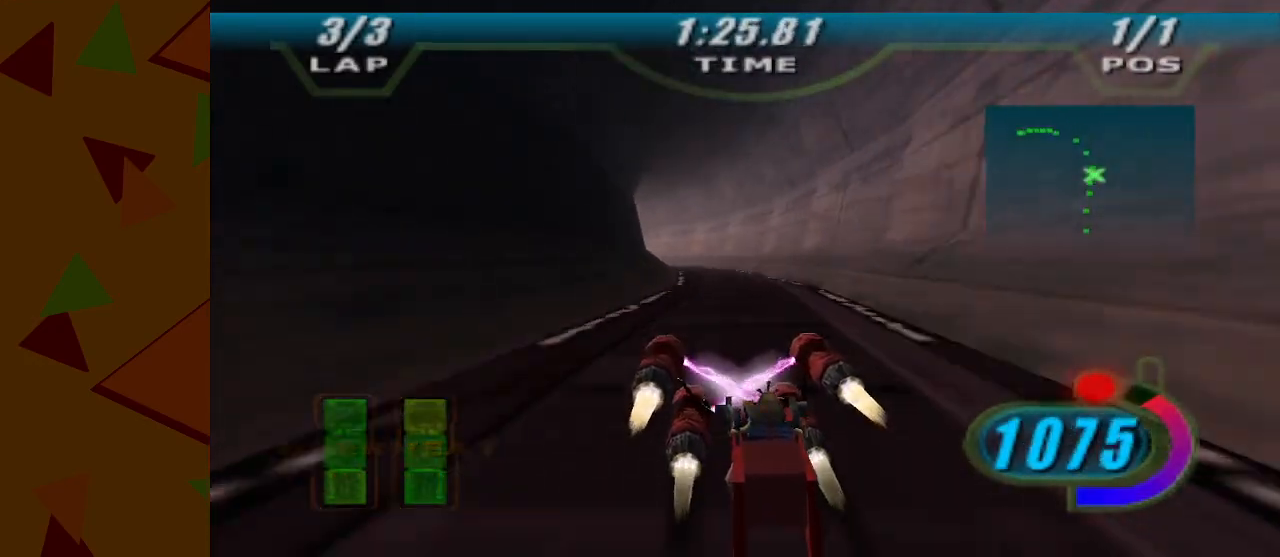
{"buttons": ["A"], "left_stick": "left", "events": []}
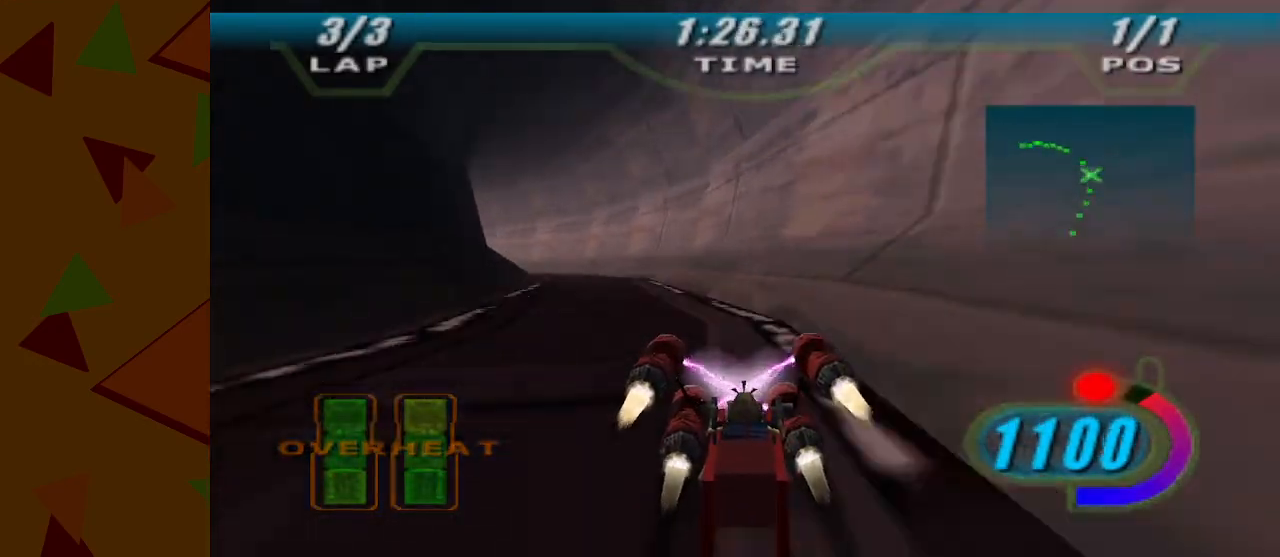
{"buttons": ["A"], "left_stick": "left", "events": []}
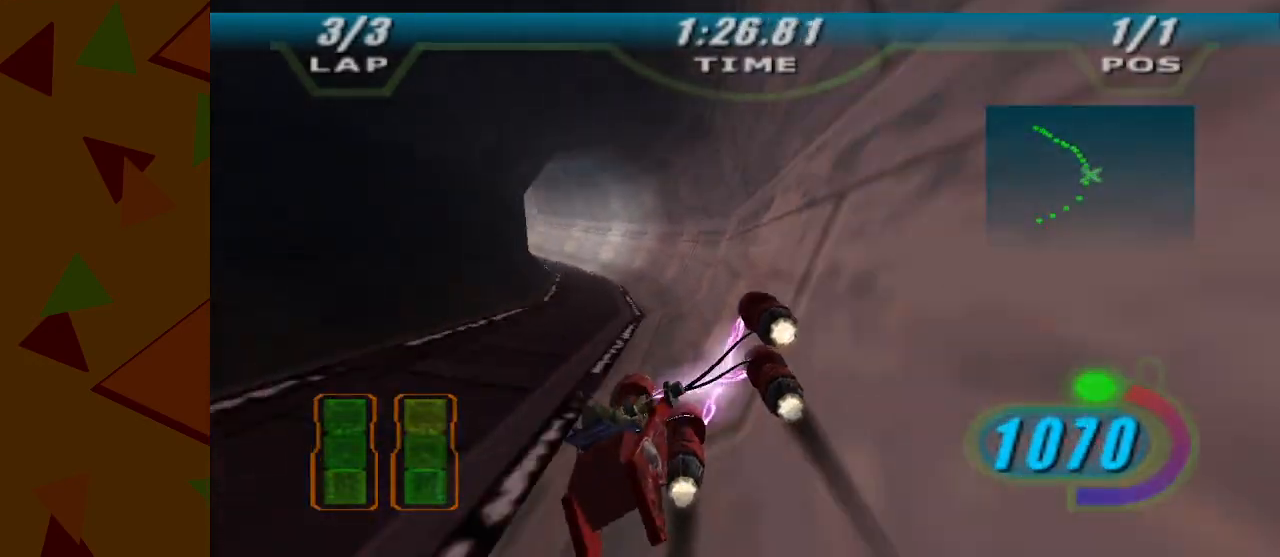
{"buttons": ["A"], "left_stick": "left", "events": []}
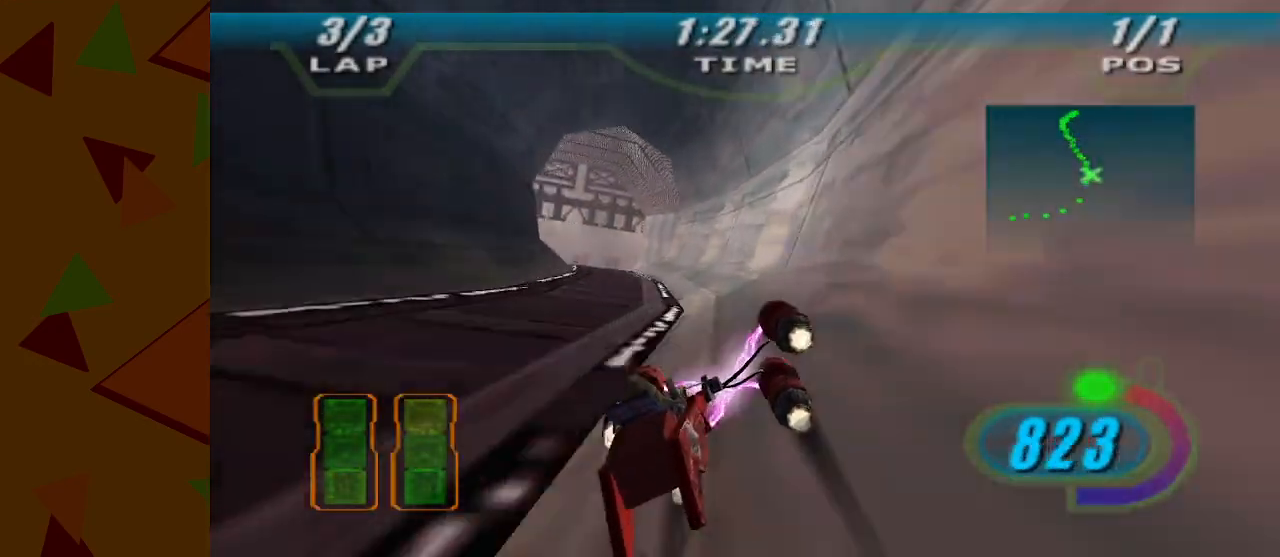
{"buttons": ["A"], "left_stick": "left", "events": []}
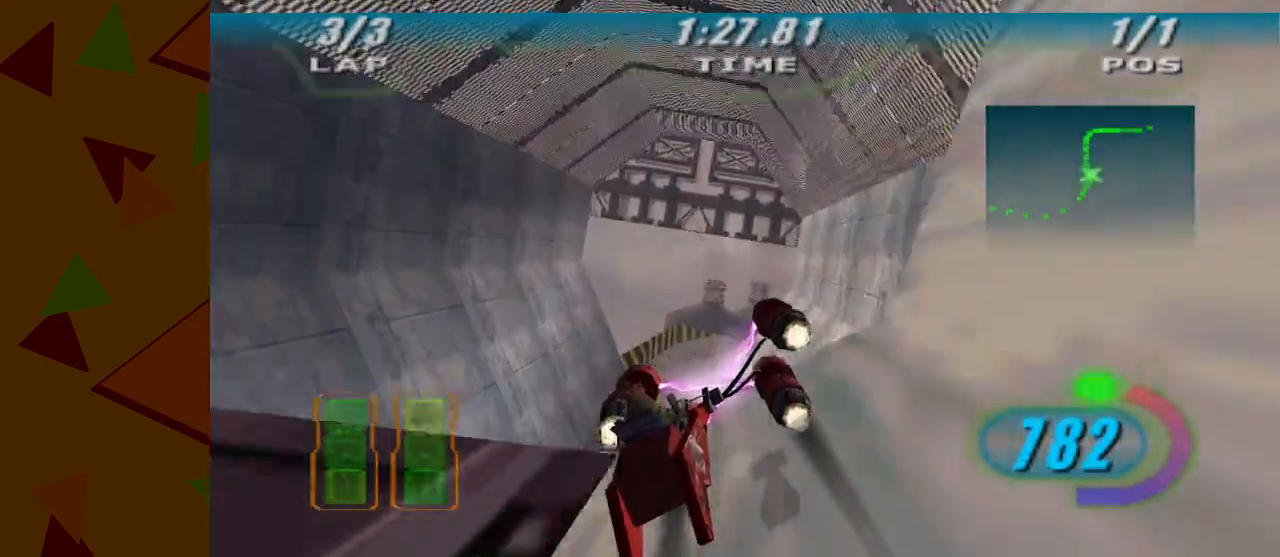
{"buttons": ["A", "Z"], "left_stick": "center", "events": [[67, "left_stick", "center"], [417, "Z", "down"]]}
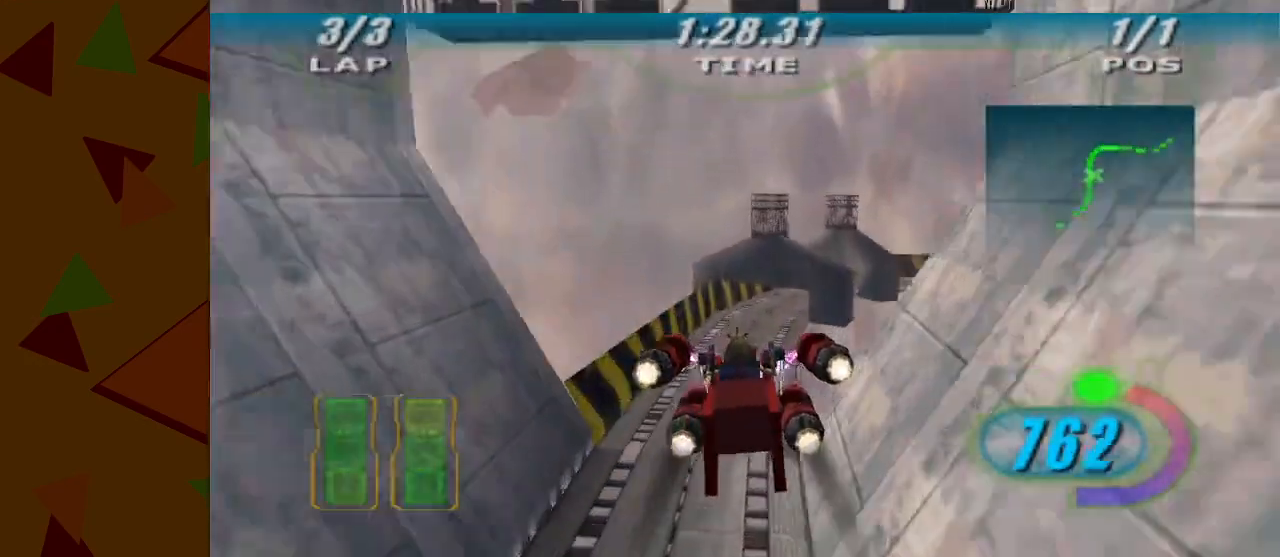
{"buttons": ["A", "Z"], "left_stick": "right", "events": [[67, "left_stick", "right"]]}
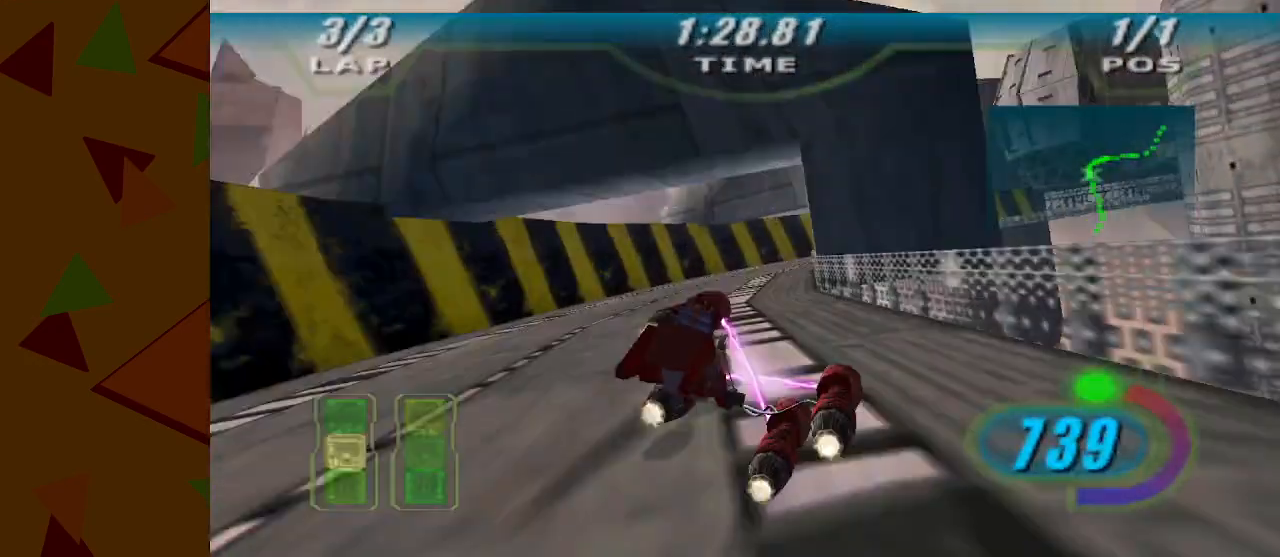
{"buttons": ["A"], "left_stick": "right", "events": [[150, "Z", "up"]]}